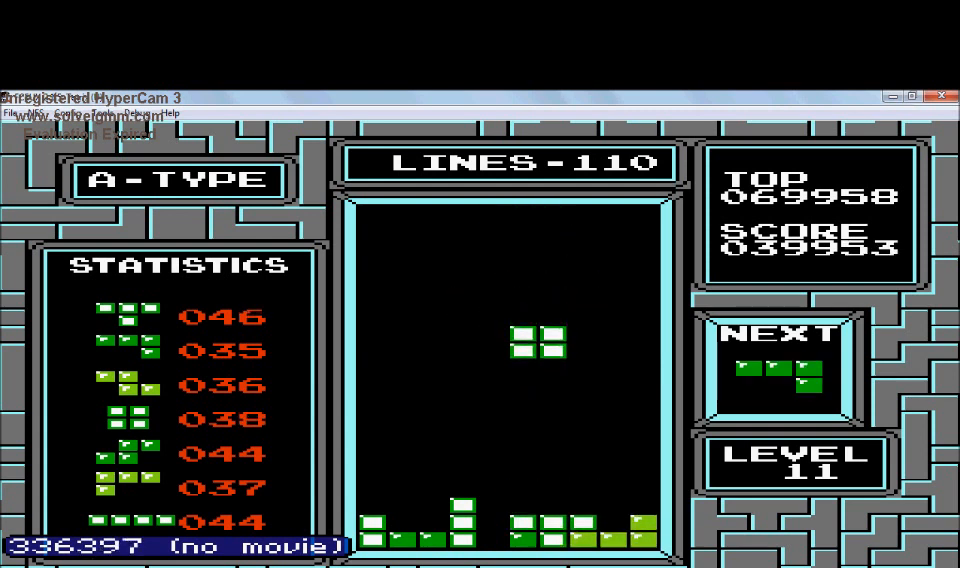
Gameplay with a controller (Nintendo layout); each line is a JSON object with the inputs held at the frame after it. "events" lists button and stick changes between this image and that frame as [ms after this image, input, new state], when the widget could be followed in between. Not read: L3 R3.
{"buttons": [], "events": [[33, "DPAD_RIGHT", "down"], [133, "DPAD_RIGHT", "up"]]}
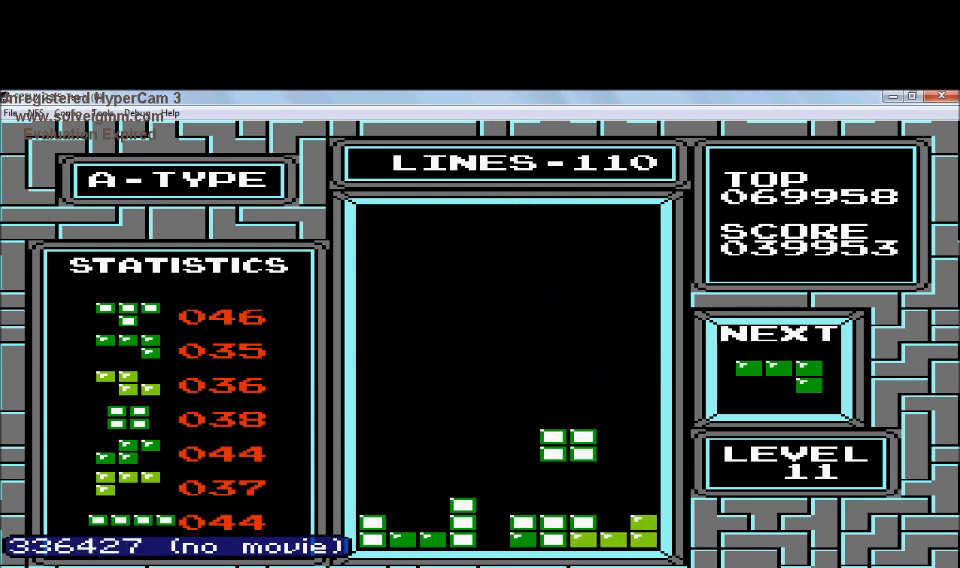
{"buttons": [], "events": [[33, "DPAD_DOWN", "down"], [233, "DPAD_DOWN", "up"], [333, "DPAD_LEFT", "down"], [433, "DPAD_LEFT", "up"]]}
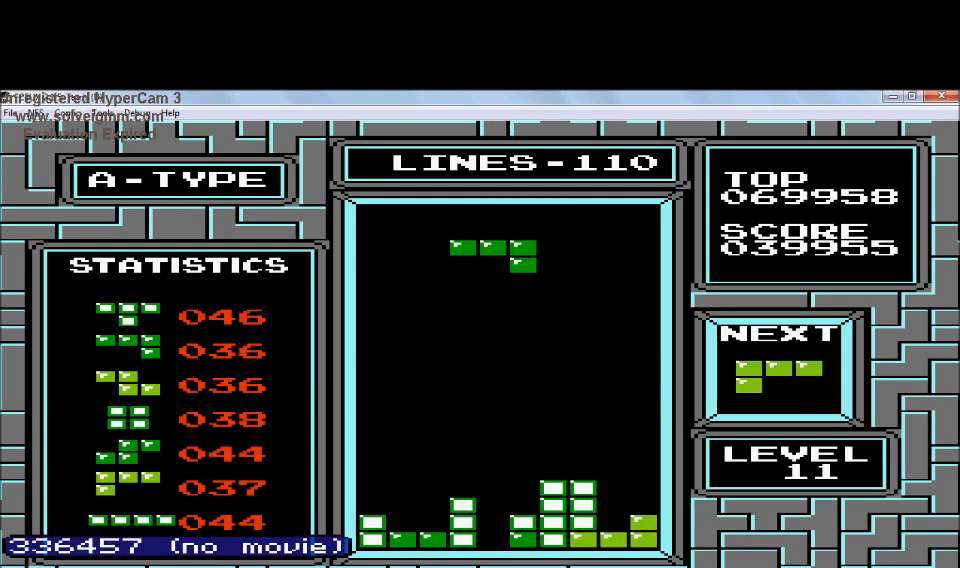
{"buttons": ["DPAD_DOWN"], "events": [[33, "B", "down"], [133, "B", "up"], [434, "DPAD_DOWN", "down"]]}
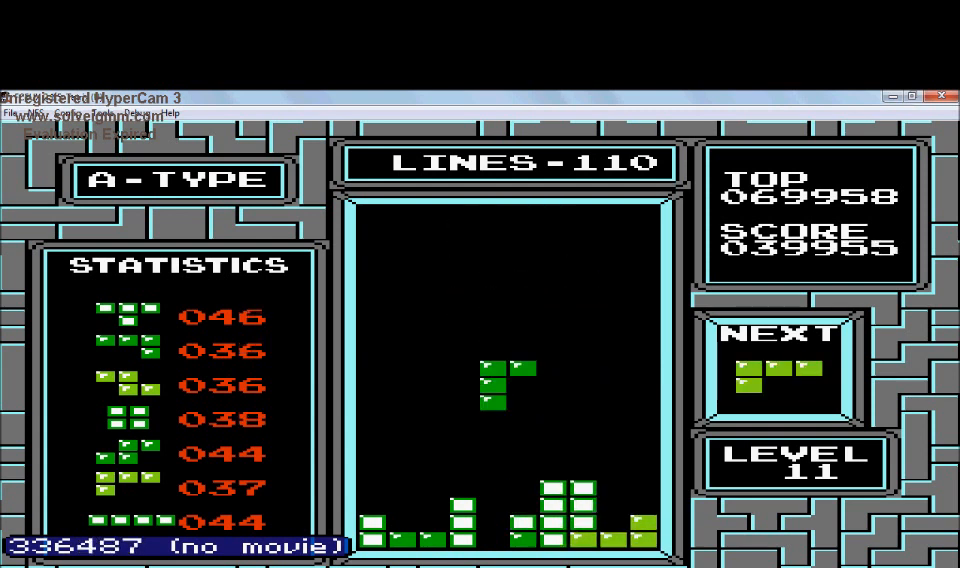
{"buttons": [], "events": [[433, "DPAD_DOWN", "up"]]}
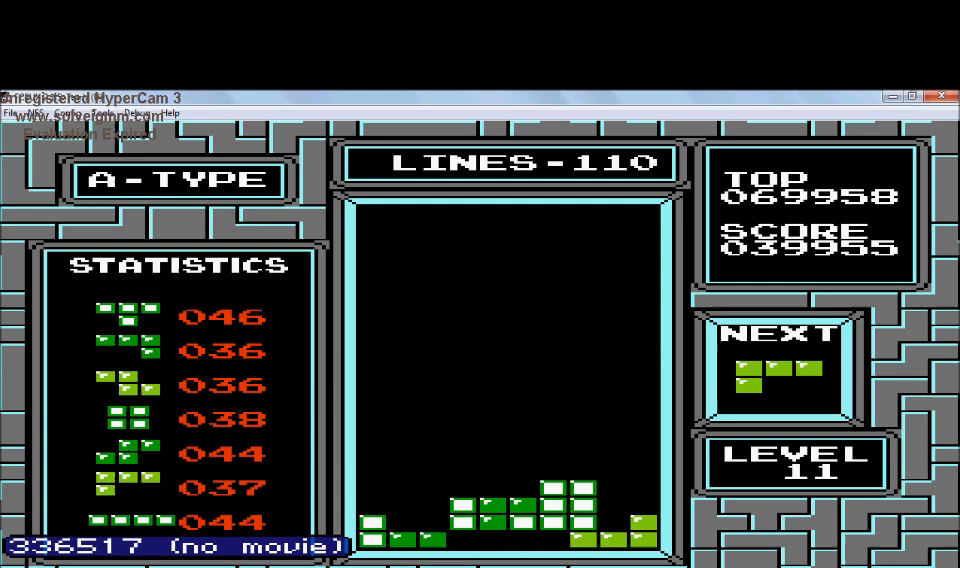
{"buttons": ["DPAD_LEFT"], "events": [[234, "DPAD_LEFT", "down"], [334, "DPAD_LEFT", "up"], [434, "DPAD_LEFT", "down"]]}
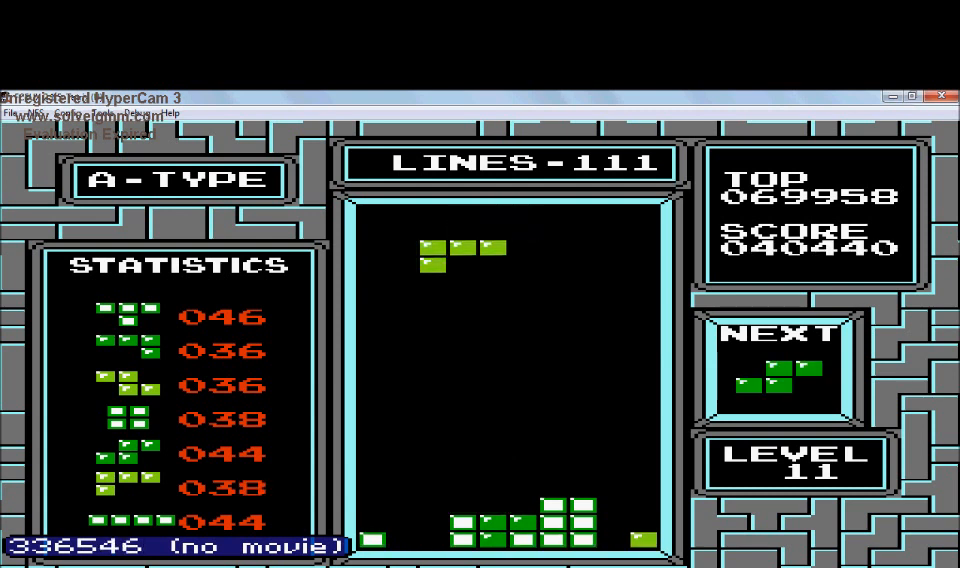
{"buttons": [], "events": [[33, "DPAD_LEFT", "up"], [133, "DPAD_LEFT", "down"], [233, "A", "down"], [433, "A", "up"], [433, "DPAD_LEFT", "up"]]}
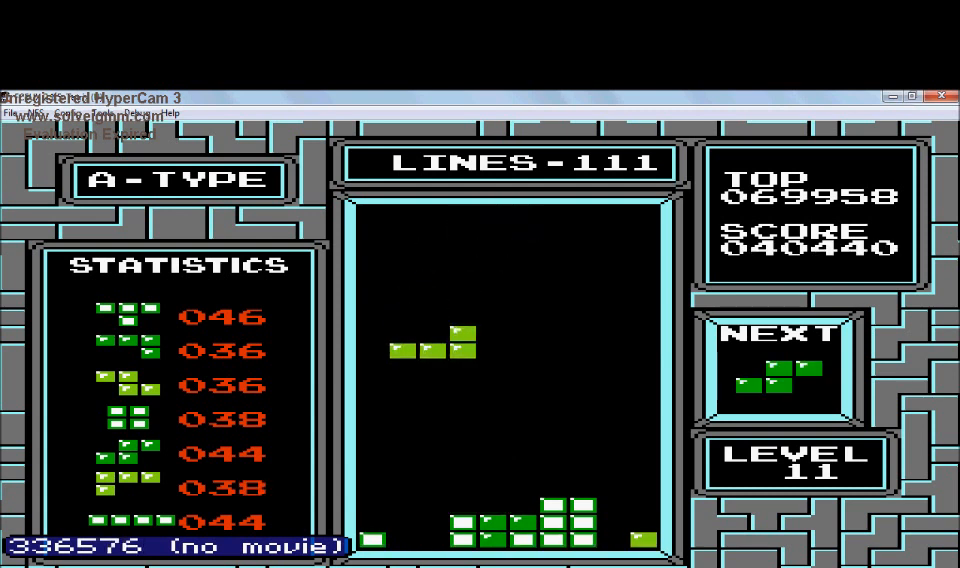
{"buttons": ["DPAD_DOWN"], "events": [[33, "A", "down"], [133, "A", "up"], [334, "DPAD_LEFT", "down"], [434, "DPAD_DOWN", "down"], [434, "DPAD_LEFT", "up"]]}
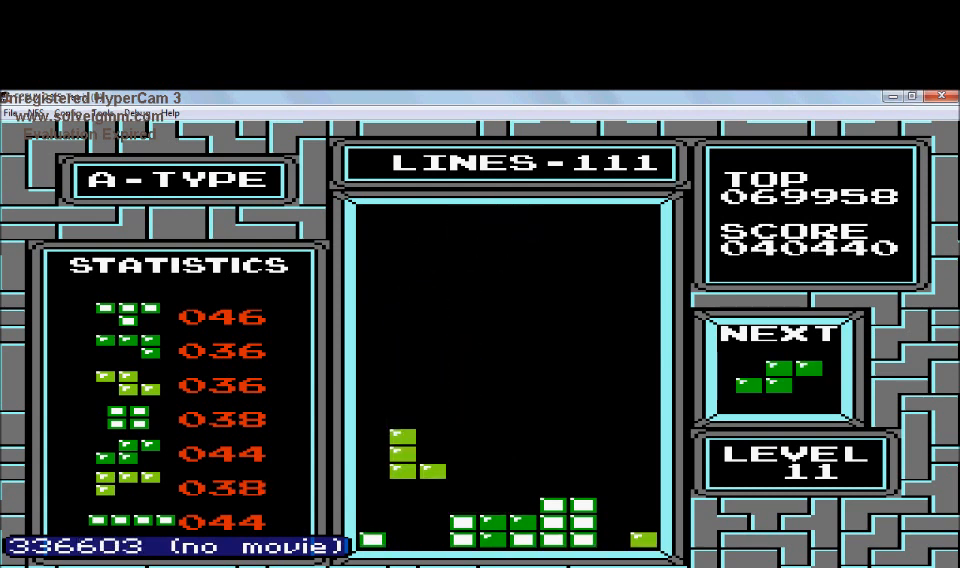
{"buttons": [], "events": [[333, "DPAD_DOWN", "up"]]}
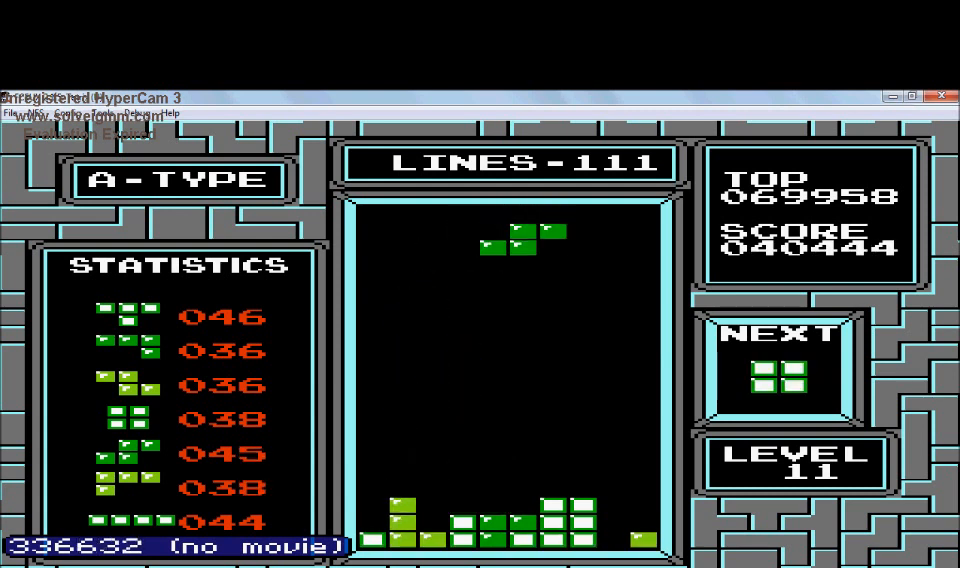
{"buttons": [], "events": [[33, "DPAD_RIGHT", "down"], [133, "DPAD_RIGHT", "up"], [334, "DPAD_LEFT", "down"], [434, "DPAD_LEFT", "up"]]}
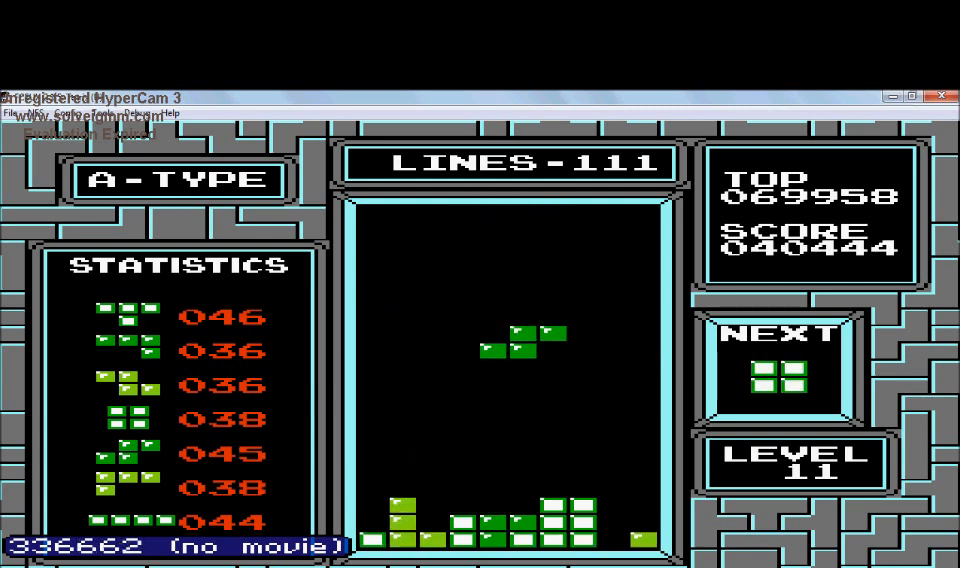
{"buttons": ["DPAD_RIGHT"], "events": [[134, "A", "down"], [134, "DPAD_LEFT", "down"], [234, "DPAD_LEFT", "up"], [334, "A", "up"], [434, "DPAD_RIGHT", "down"]]}
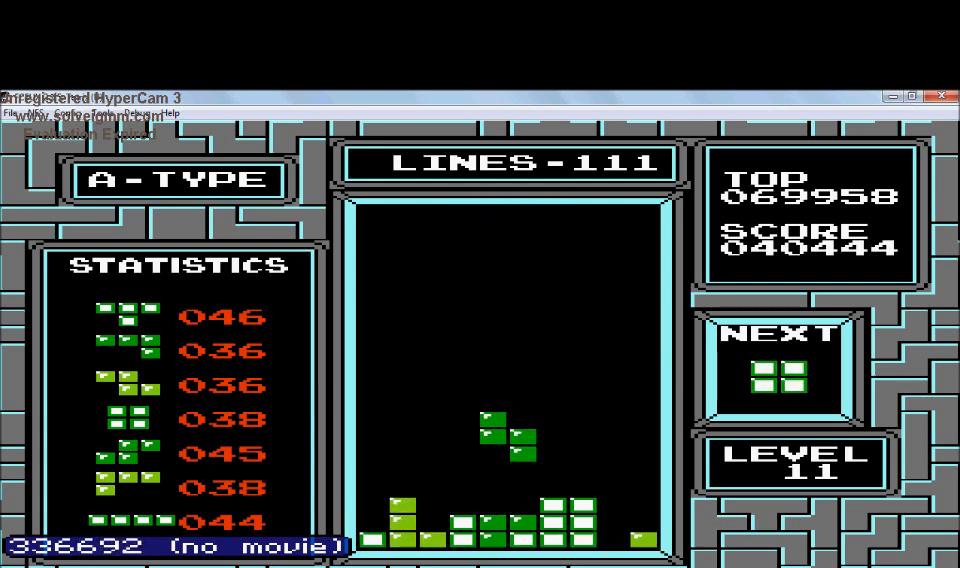
{"buttons": [], "events": [[33, "B", "down"], [33, "DPAD_RIGHT", "up"], [133, "B", "up"], [334, "DPAD_RIGHT", "down"], [434, "DPAD_RIGHT", "up"]]}
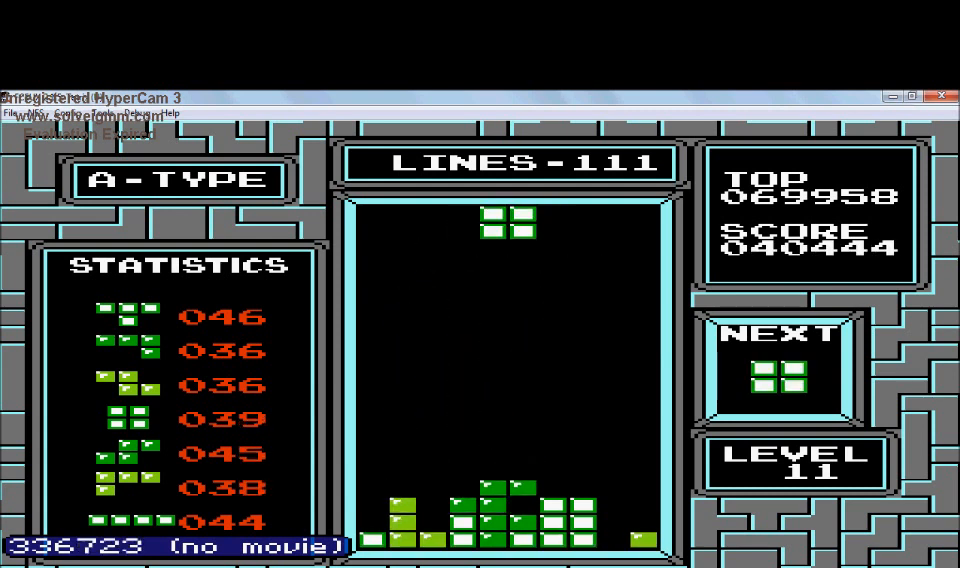
{"buttons": ["DPAD_RIGHT"], "events": [[233, "DPAD_RIGHT", "down"], [333, "DPAD_RIGHT", "up"], [433, "DPAD_RIGHT", "down"]]}
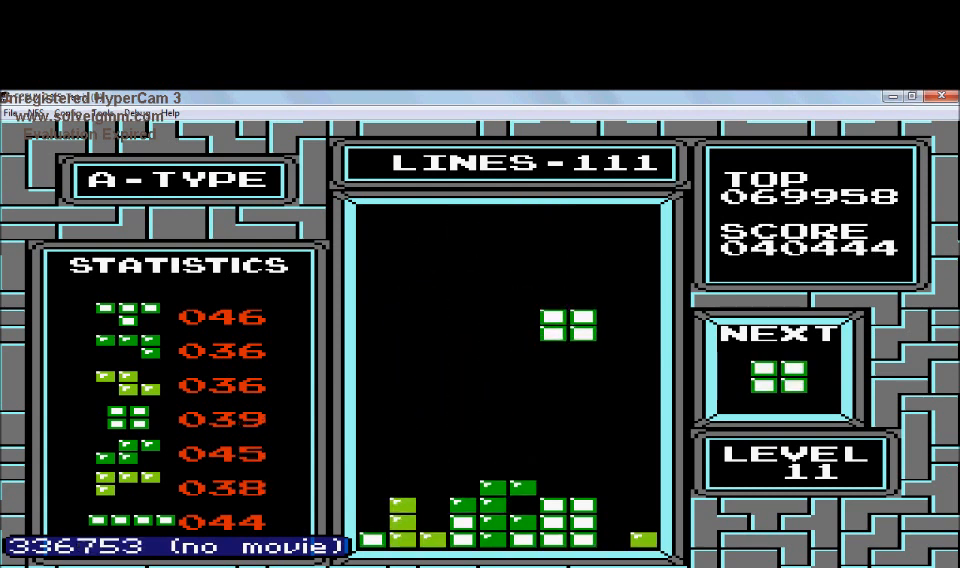
{"buttons": ["DPAD_DOWN"], "events": [[33, "DPAD_RIGHT", "up"], [234, "DPAD_DOWN", "down"]]}
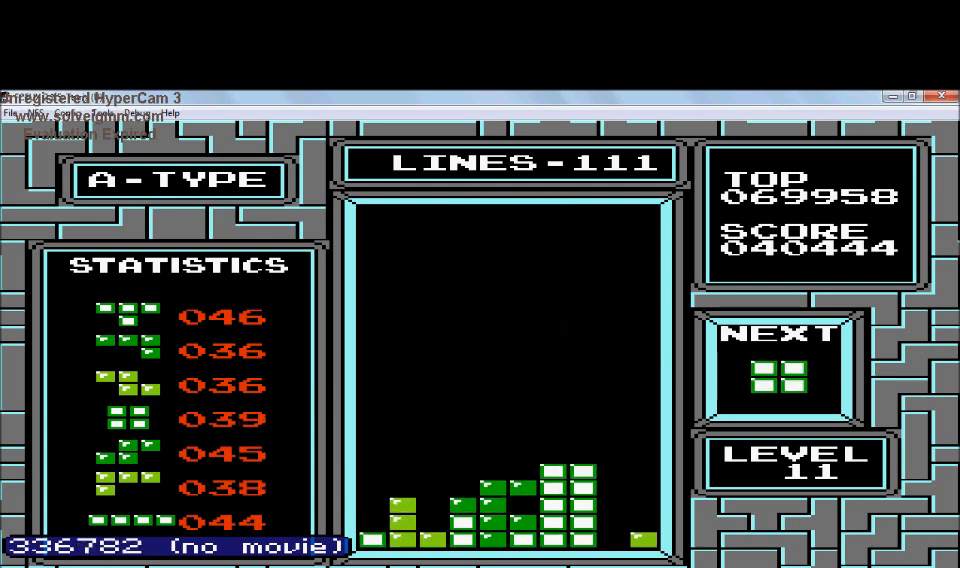
{"buttons": [], "events": [[33, "DPAD_DOWN", "up"]]}
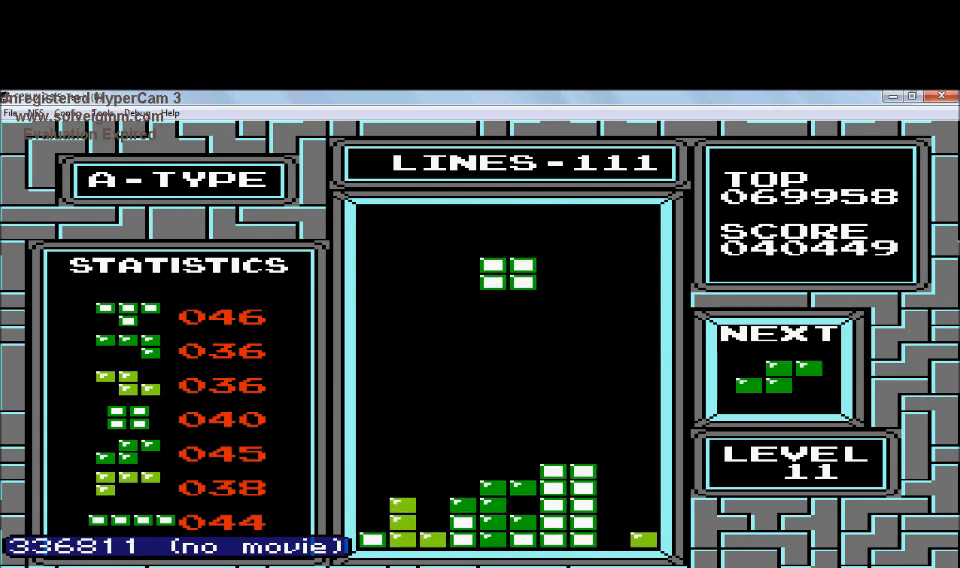
{"buttons": ["DPAD_DOWN"], "events": [[234, "DPAD_DOWN", "down"]]}
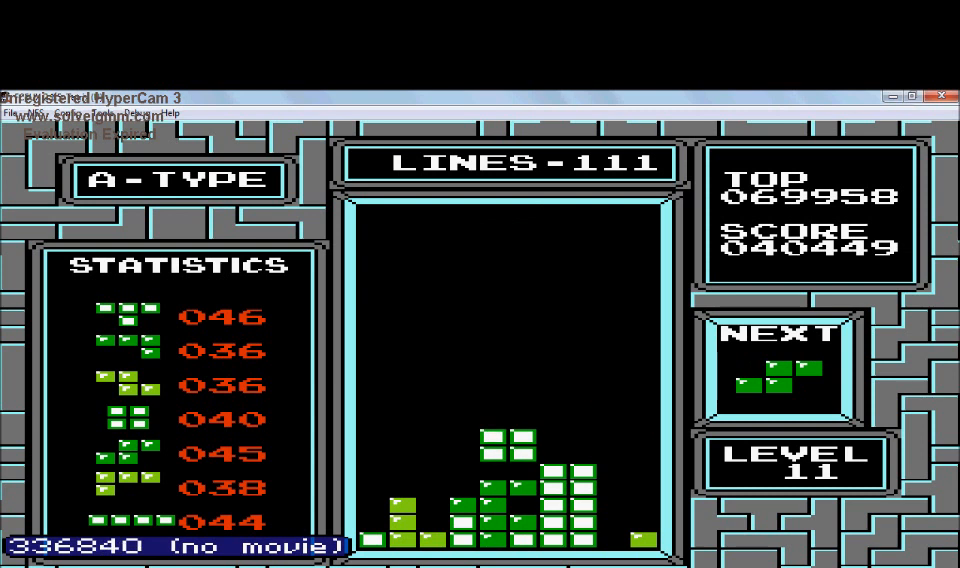
{"buttons": [], "events": [[133, "DPAD_DOWN", "up"], [333, "DPAD_RIGHT", "down"], [433, "DPAD_RIGHT", "up"]]}
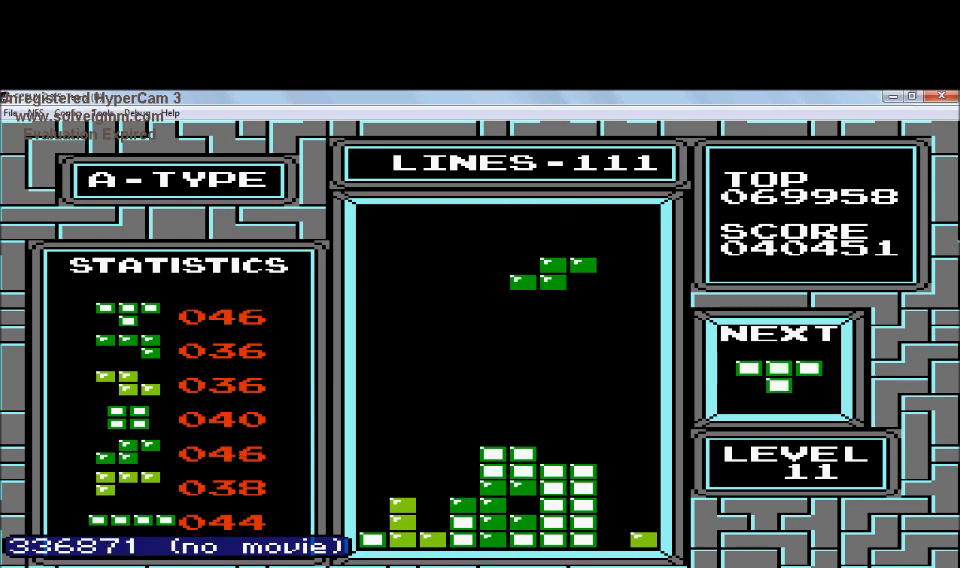
{"buttons": [], "events": [[33, "DPAD_RIGHT", "down"], [133, "DPAD_RIGHT", "up"], [234, "DPAD_LEFT", "down"], [334, "DPAD_LEFT", "up"]]}
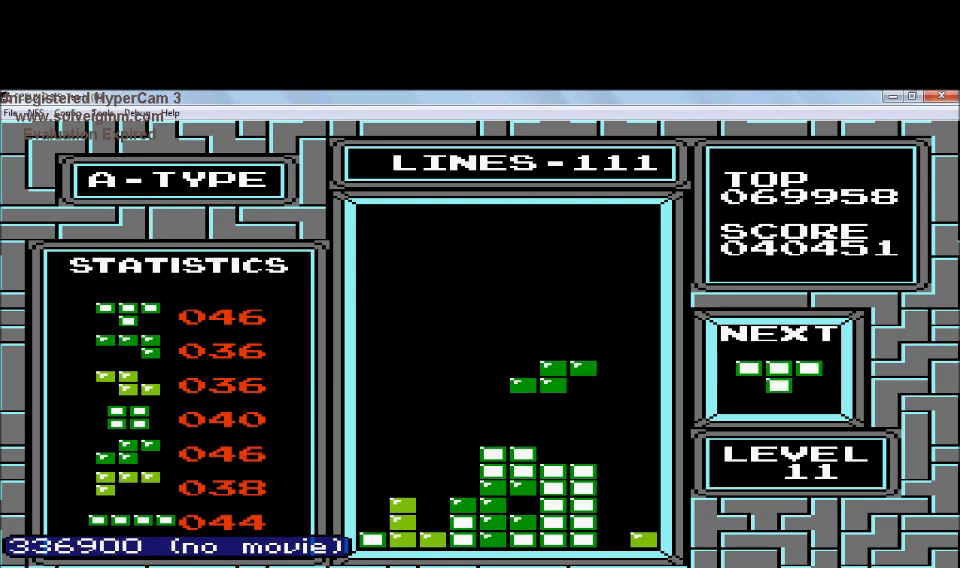
{"buttons": [], "events": [[34, "A", "down"], [134, "A", "up"], [134, "DPAD_LEFT", "down"], [234, "DPAD_LEFT", "up"]]}
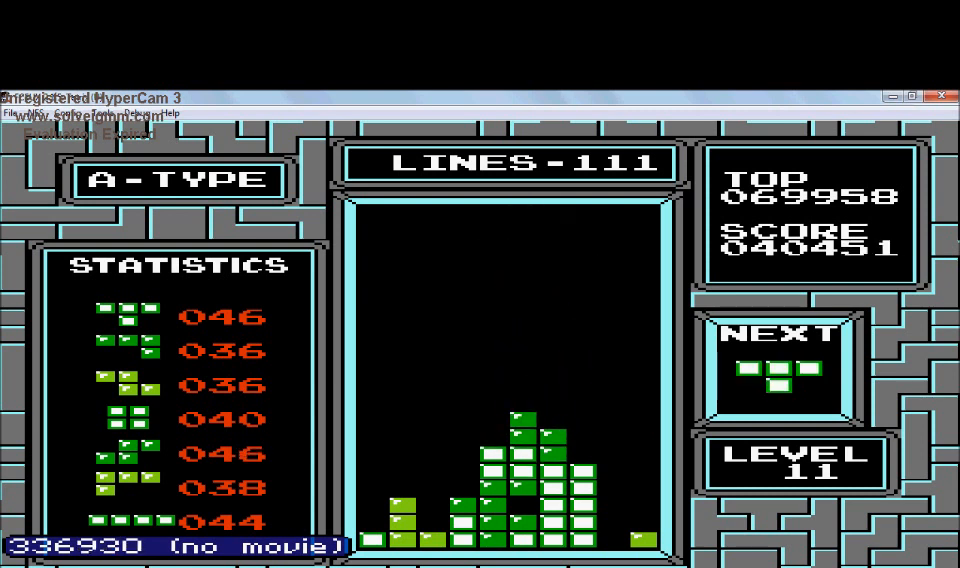
{"buttons": ["B", "DPAD_RIGHT"], "events": [[234, "DPAD_RIGHT", "down"], [334, "B", "down"]]}
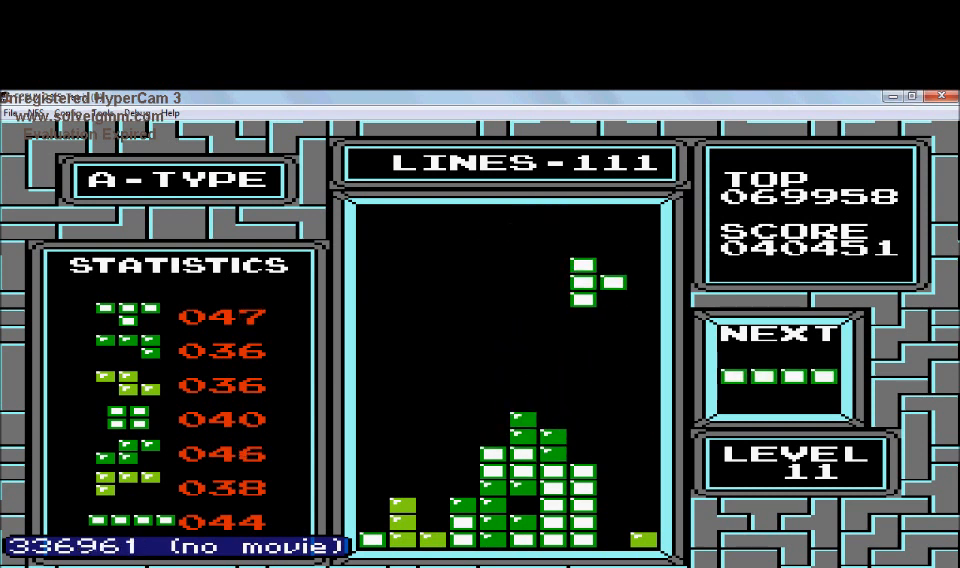
{"buttons": ["DPAD_DOWN"], "events": [[33, "B", "up"], [233, "DPAD_RIGHT", "up"], [333, "DPAD_DOWN", "down"]]}
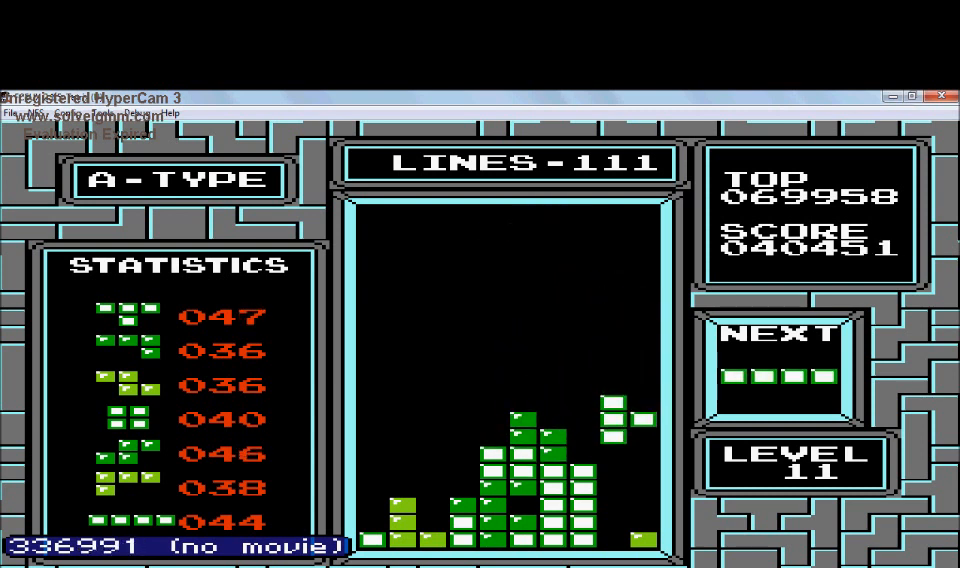
{"buttons": ["DPAD_LEFT"], "events": [[334, "DPAD_DOWN", "up"], [434, "DPAD_LEFT", "down"]]}
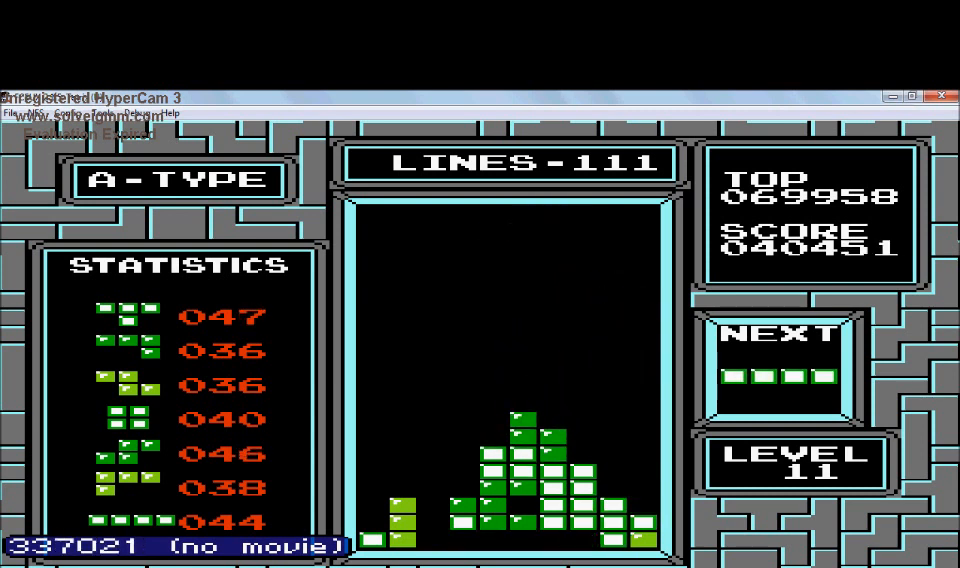
{"buttons": ["DPAD_LEFT"], "events": [[234, "B", "down"], [334, "B", "up"]]}
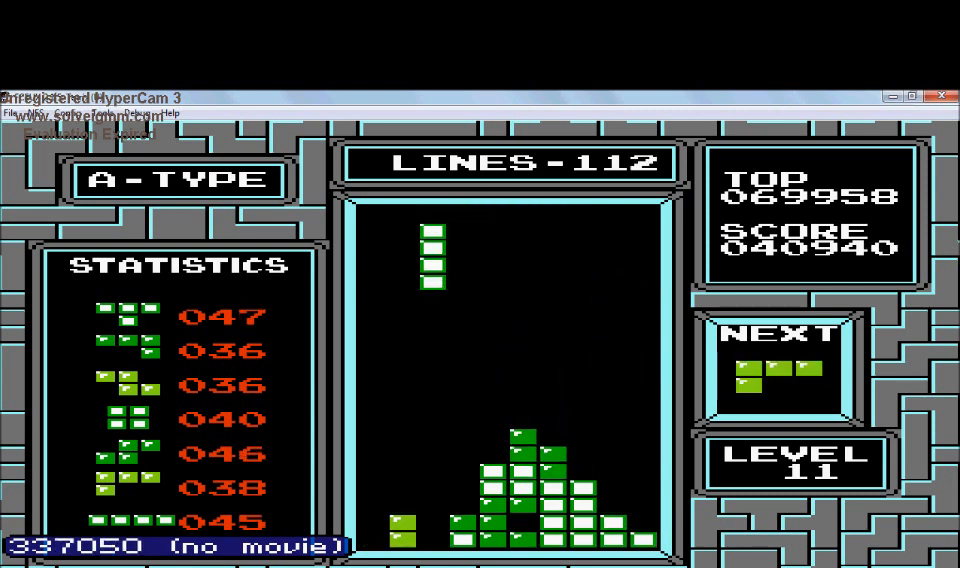
{"buttons": ["DPAD_DOWN"], "events": [[133, "DPAD_LEFT", "up"], [234, "DPAD_DOWN", "down"]]}
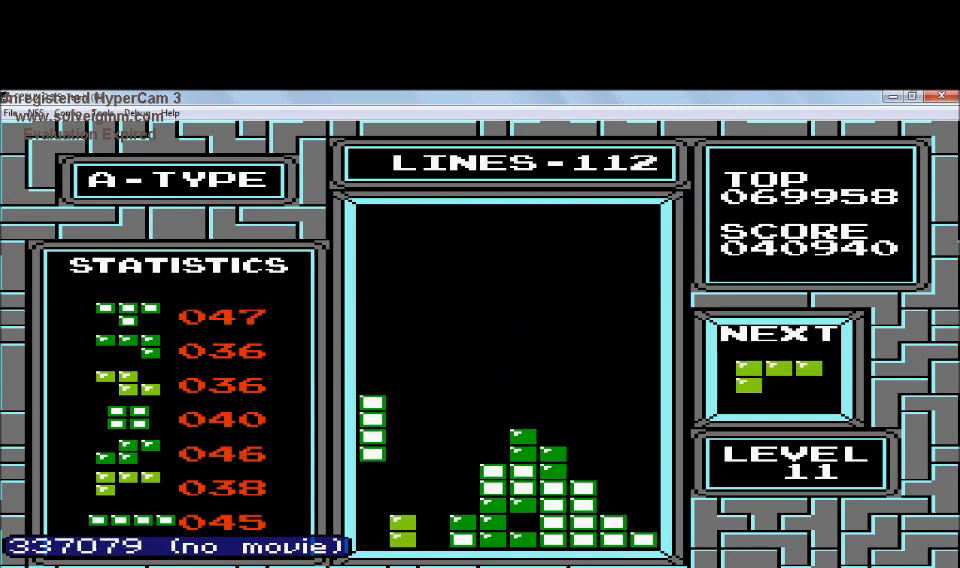
{"buttons": ["A", "DPAD_LEFT"], "events": [[333, "DPAD_DOWN", "up"], [333, "DPAD_LEFT", "down"], [433, "A", "down"]]}
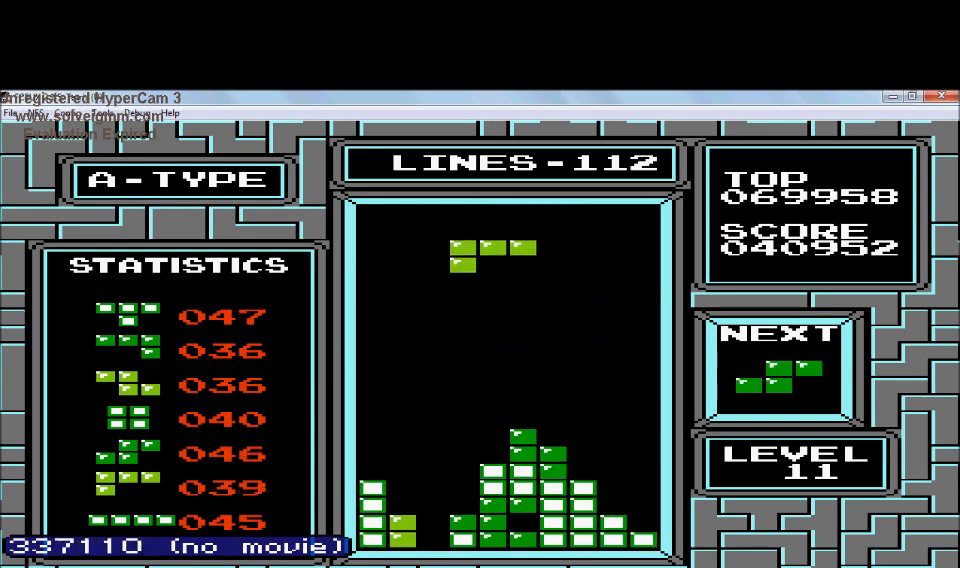
{"buttons": ["DPAD_LEFT"], "events": [[133, "A", "up"], [234, "DPAD_LEFT", "up"], [434, "DPAD_LEFT", "down"]]}
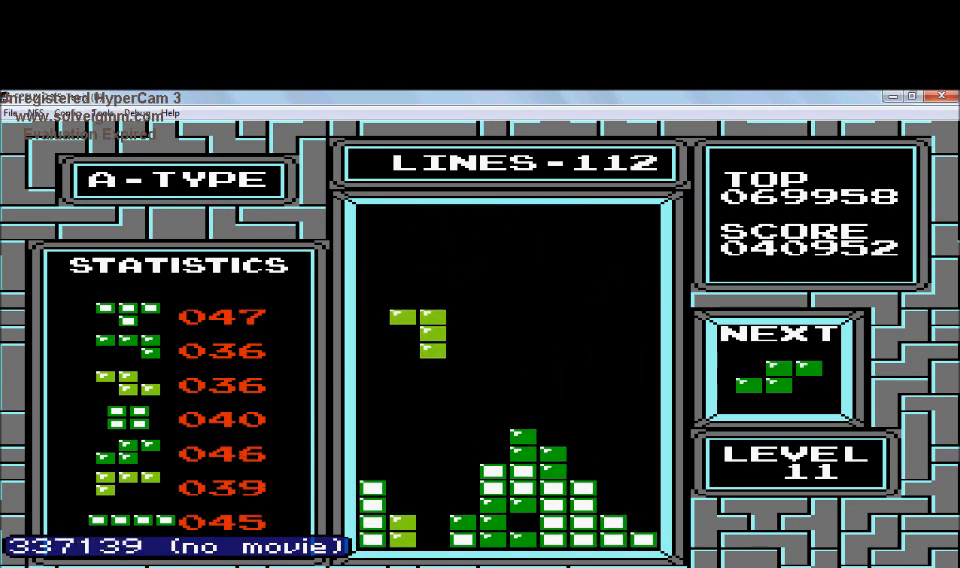
{"buttons": ["DPAD_DOWN"], "events": [[33, "DPAD_LEFT", "up"], [133, "DPAD_DOWN", "down"]]}
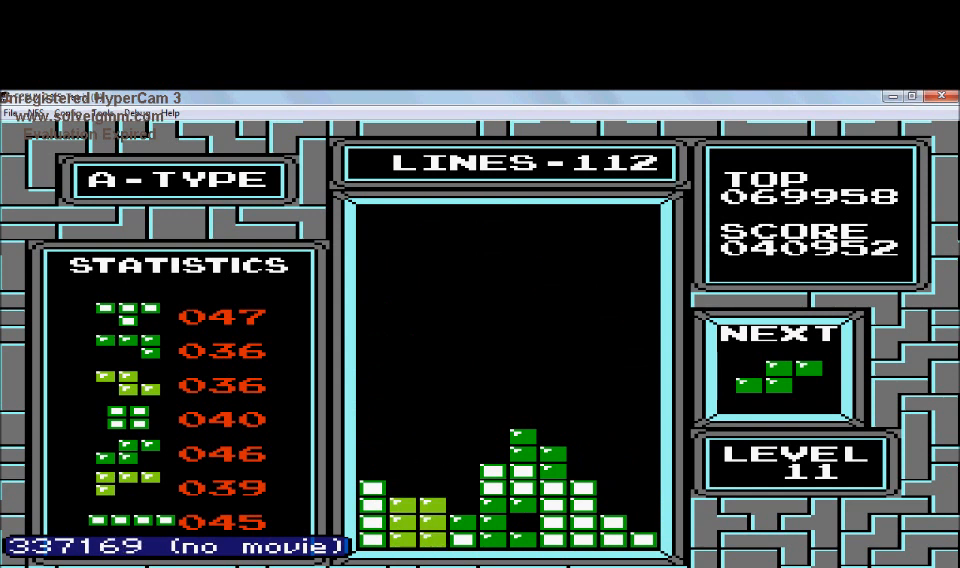
{"buttons": ["DPAD_RIGHT"], "events": [[33, "DPAD_DOWN", "up"], [434, "DPAD_RIGHT", "down"]]}
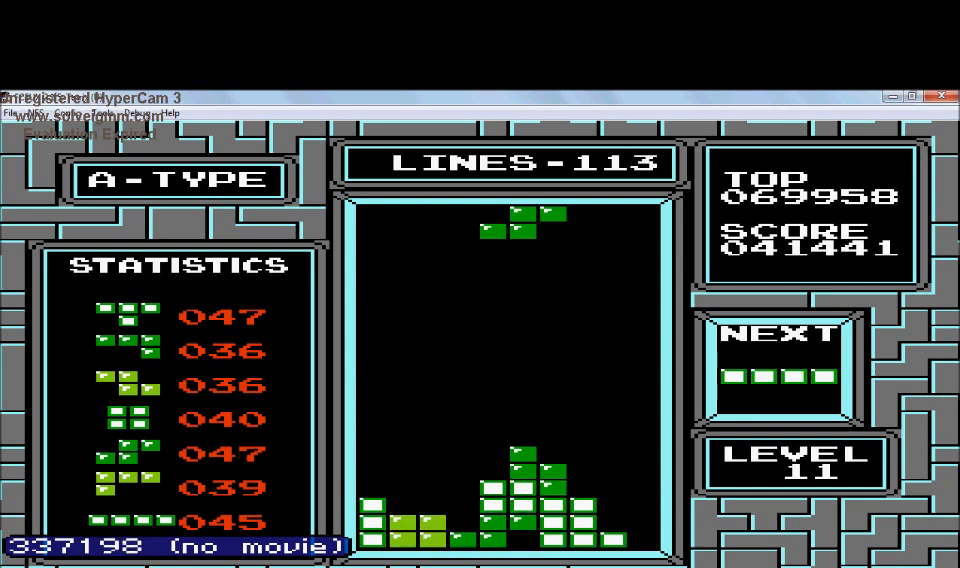
{"buttons": [], "events": [[33, "A", "down"], [133, "A", "up"], [433, "DPAD_RIGHT", "up"]]}
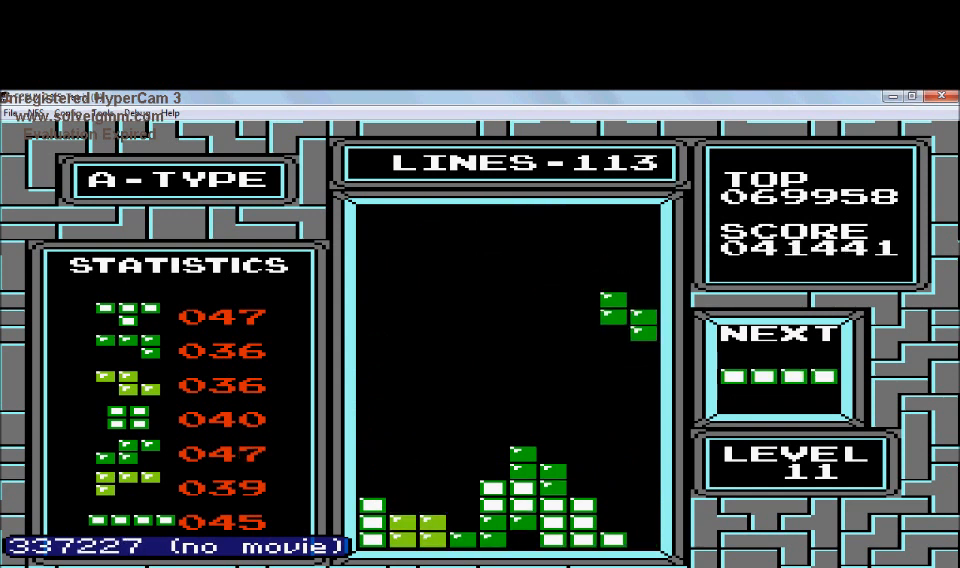
{"buttons": ["DPAD_DOWN"], "events": [[33, "DPAD_DOWN", "down"]]}
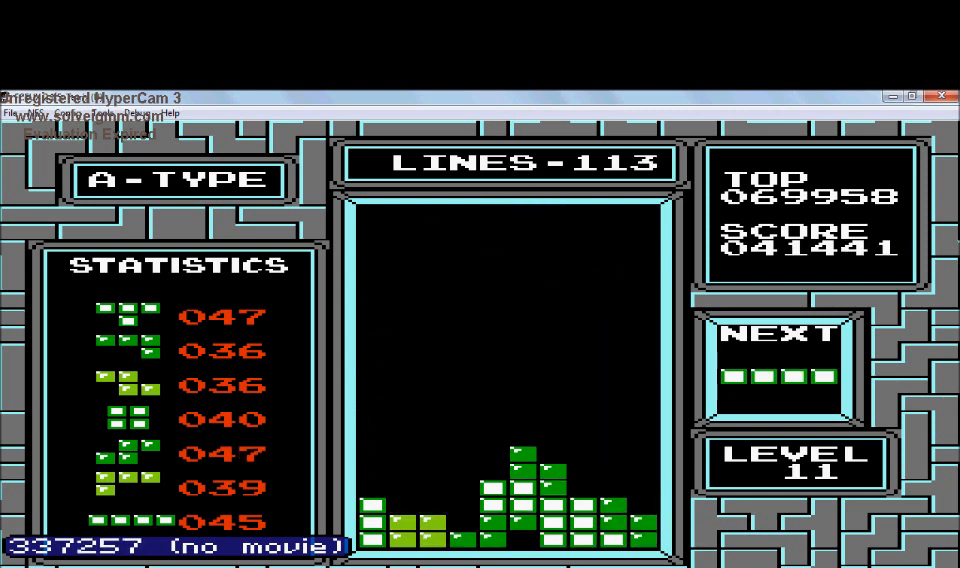
{"buttons": ["B", "DPAD_RIGHT"], "events": [[134, "DPAD_DOWN", "up"], [434, "DPAD_RIGHT", "down"], [501, "B", "down"]]}